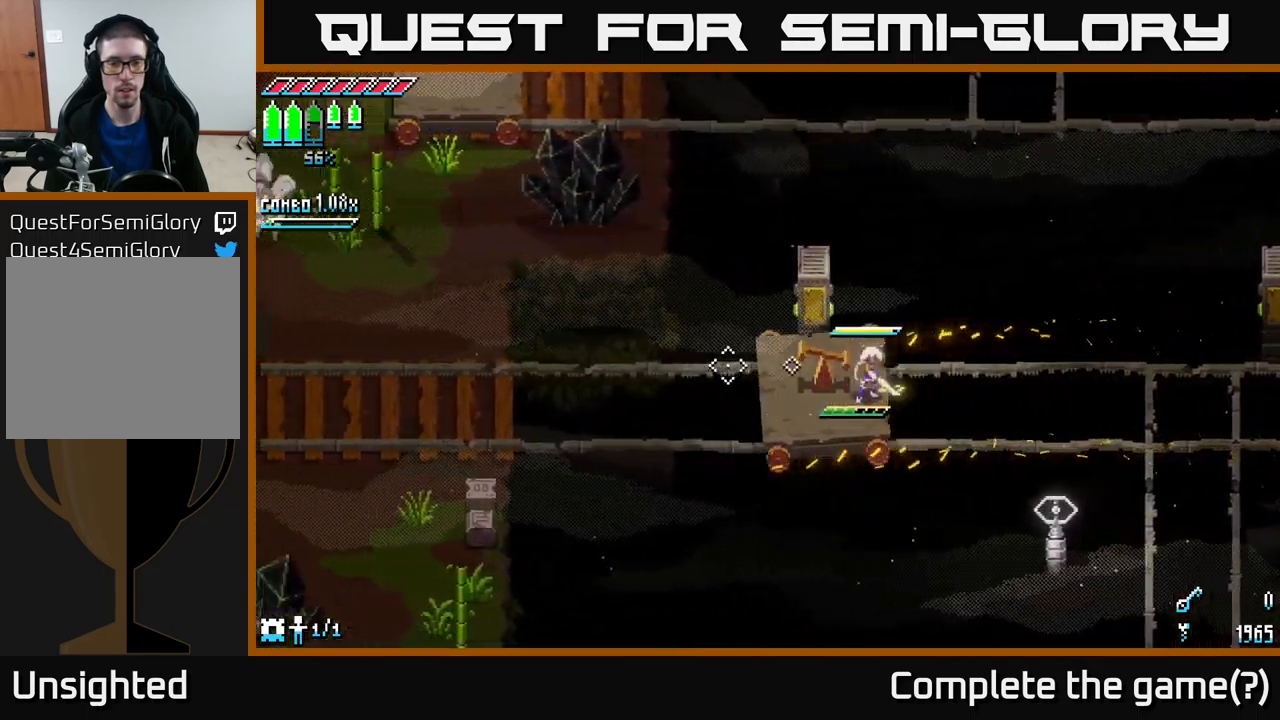
Gameplay with a controller (Xbox layout); each line is a JSON object with the inputs held at the frame after it. "events" lists button and stick changes between this image and that frame as [ms after this image, input, new state], when the widget could be followed in between.
{"buttons": [], "left_stick": "center", "right_stick": "center", "events": [[467, "right_stick", "center"]]}
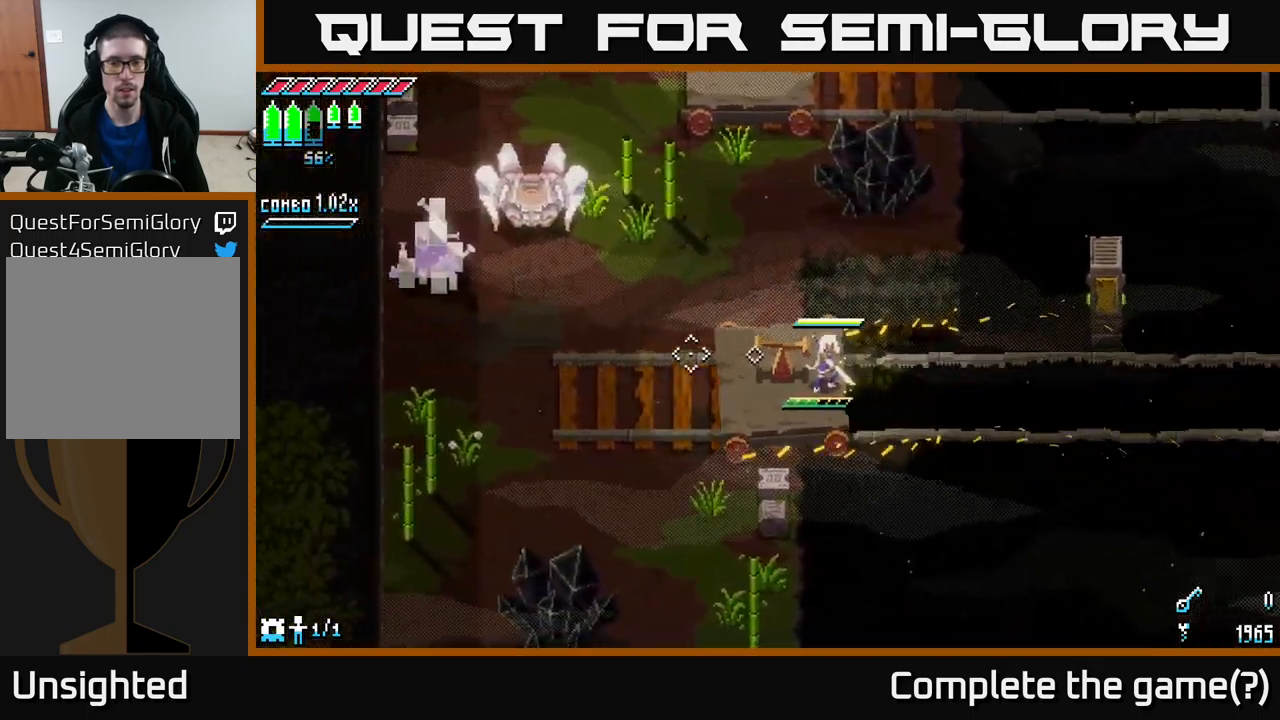
{"buttons": ["X", "R2"], "left_stick": "up-left", "right_stick": "center", "events": [[17, "left_stick", "left"], [117, "X", "down"], [133, "left_stick", "up-left"], [267, "A", "down"], [400, "A", "up"], [467, "R2", "down"]]}
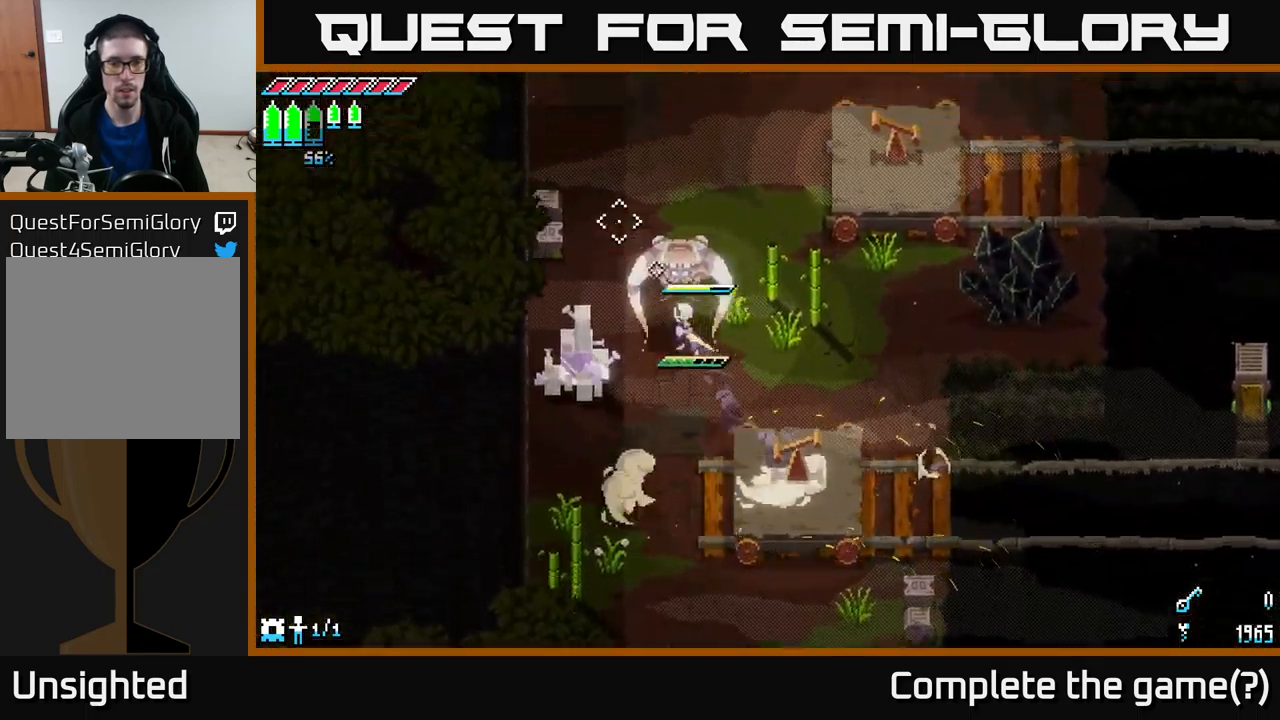
{"buttons": [], "left_stick": "center", "right_stick": "center", "events": [[50, "X", "up"], [100, "R2", "up"], [167, "left_stick", "center"]]}
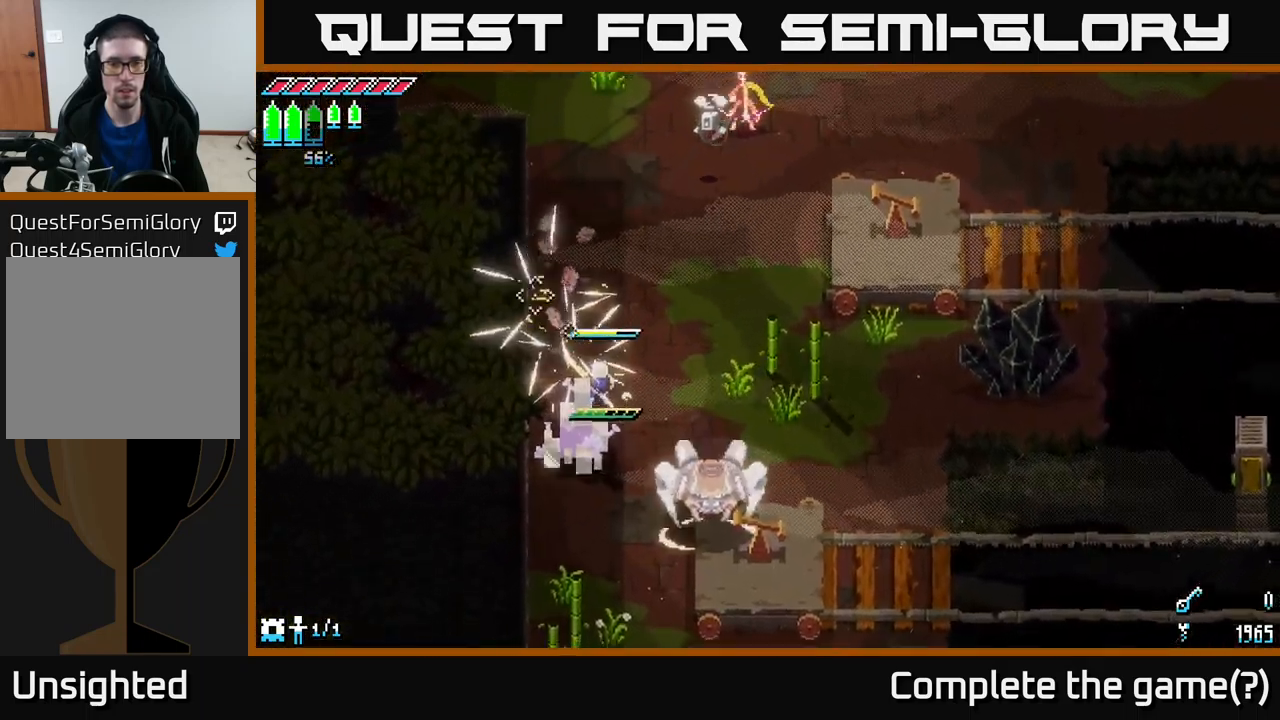
{"buttons": [], "left_stick": "down", "right_stick": "center", "events": [[17, "left_stick", "down"], [200, "R2", "down"], [333, "R2", "up"]]}
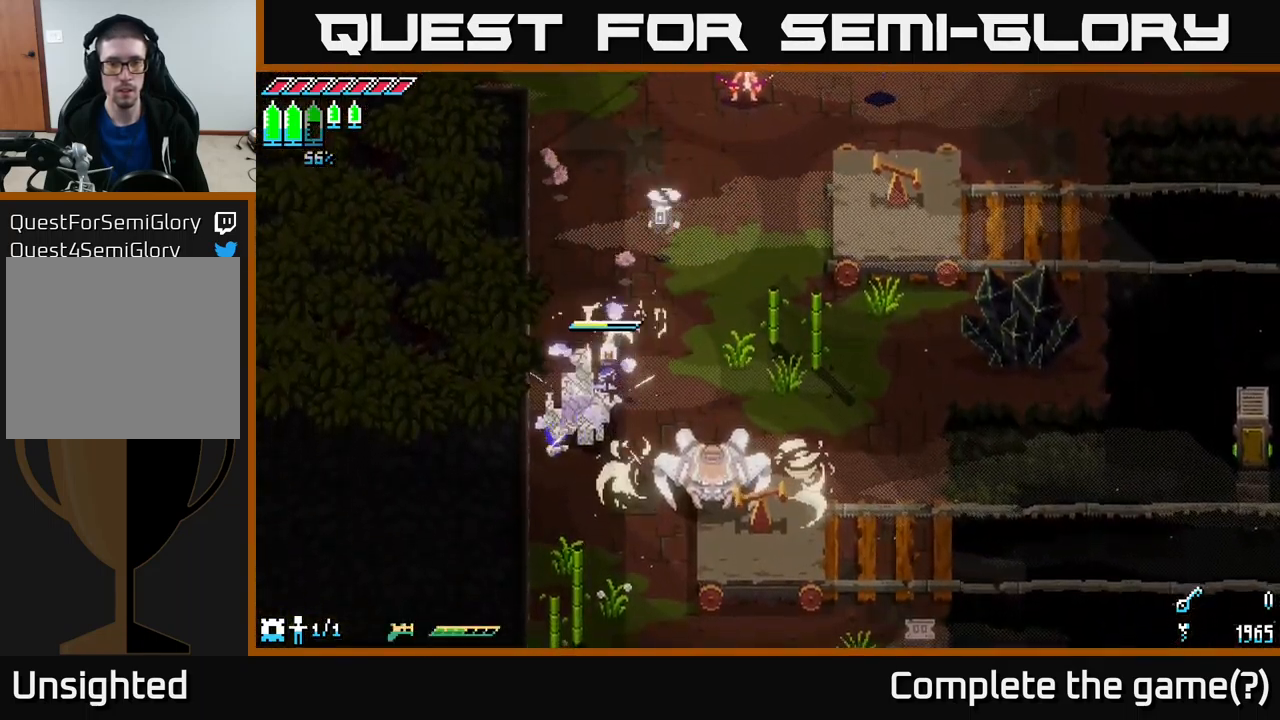
{"buttons": [], "left_stick": "up-right", "right_stick": "center", "events": [[17, "left_stick", "right"], [133, "left_stick", "up-right"], [200, "B", "down"], [250, "B", "up"]]}
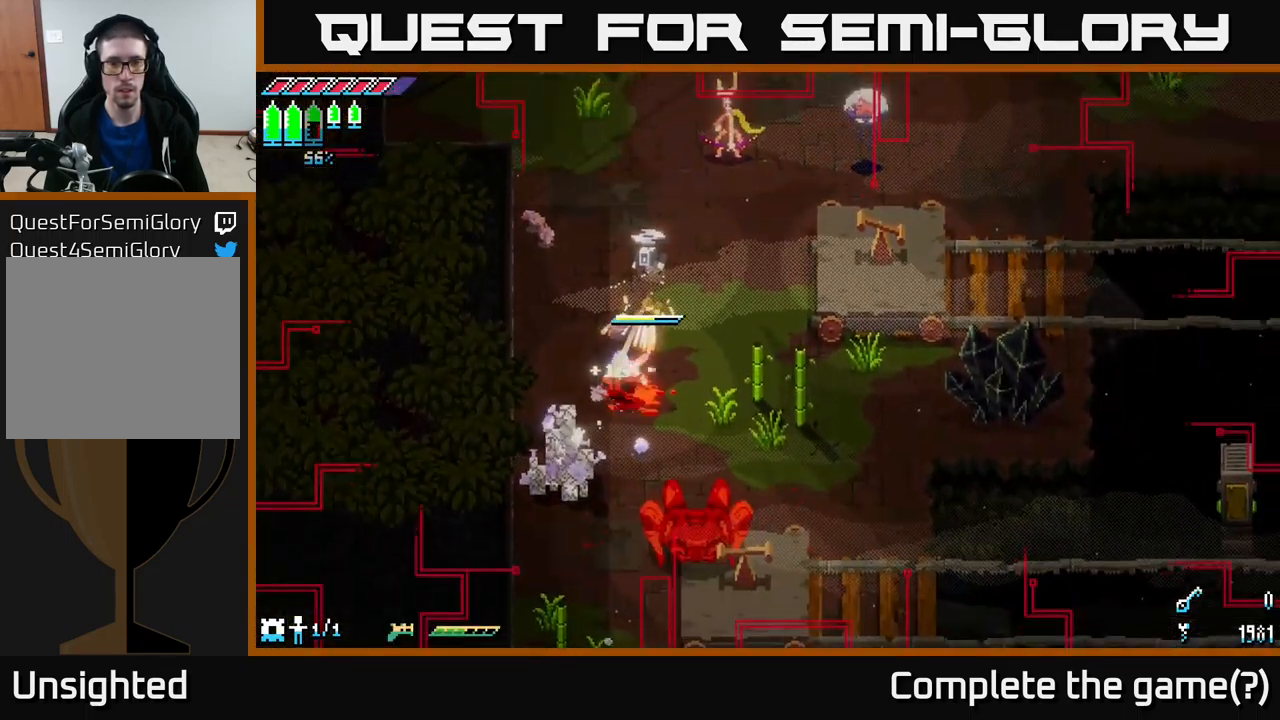
{"buttons": [], "left_stick": "down-right", "right_stick": "center", "events": [[33, "B", "down"], [167, "B", "up"], [499, "left_stick", "down-right"]]}
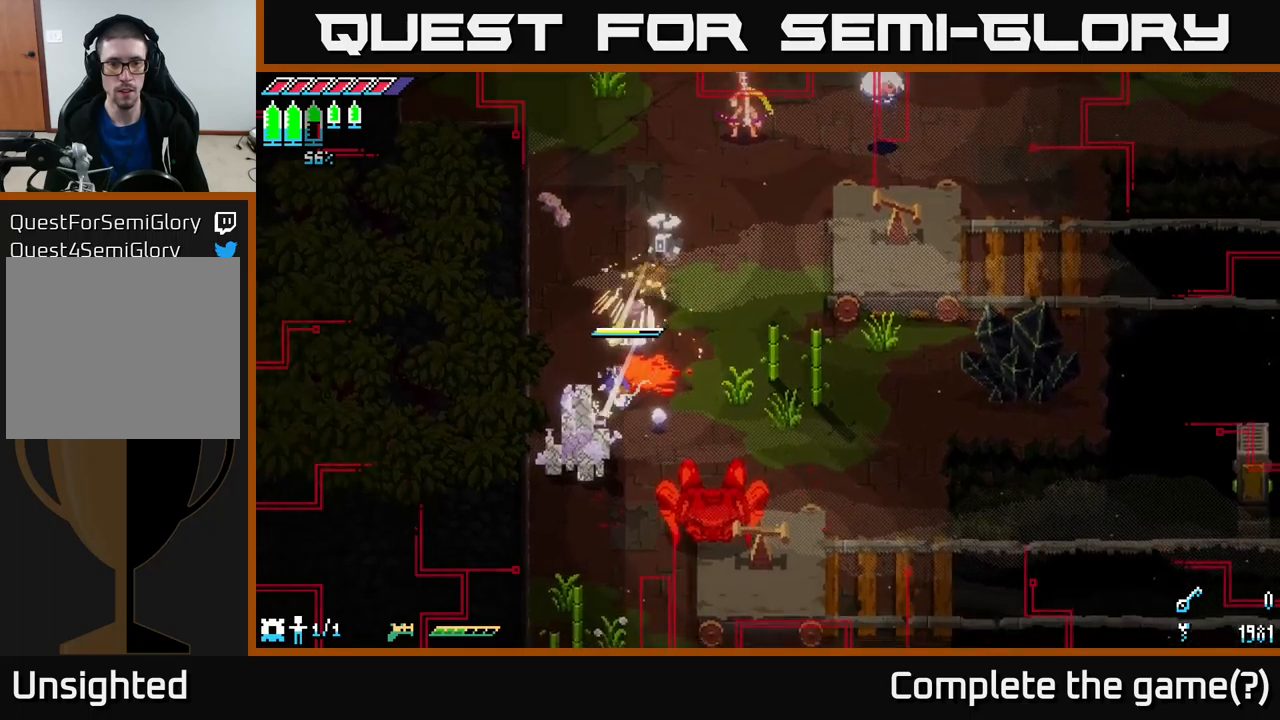
{"buttons": [], "left_stick": "center", "right_stick": "center", "events": [[217, "left_stick", "center"]]}
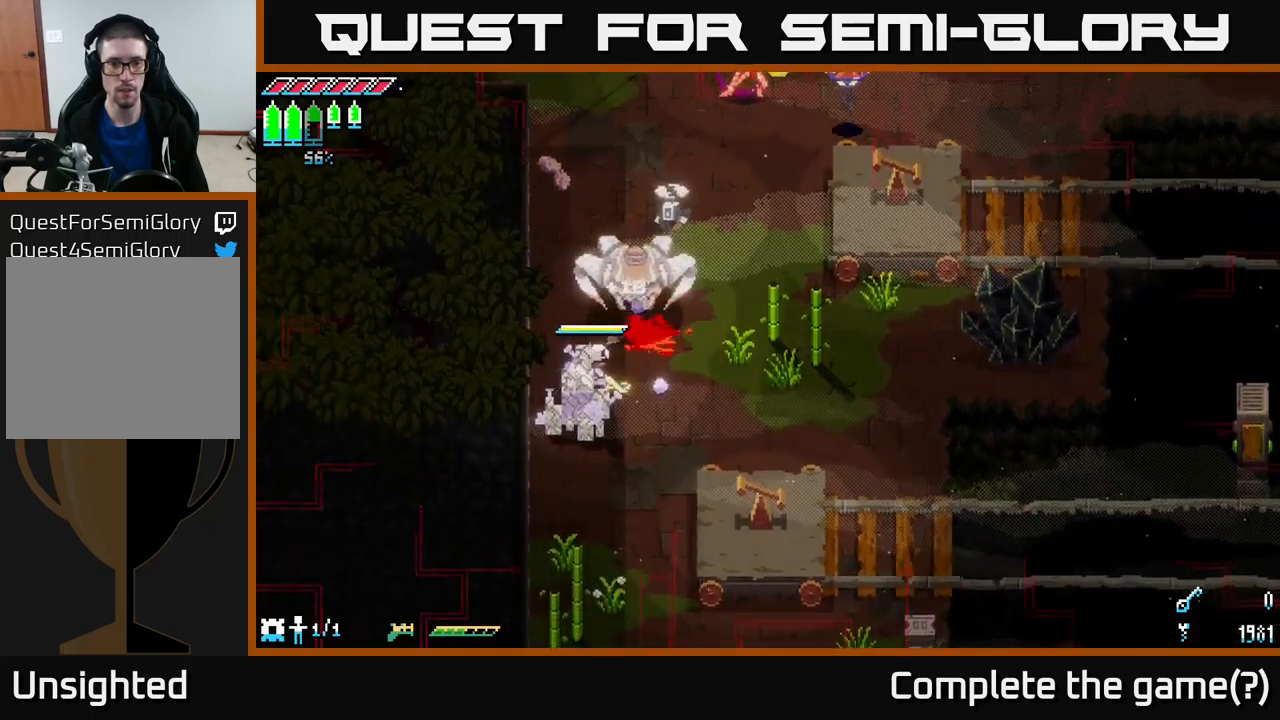
{"buttons": [], "left_stick": "center", "right_stick": "center", "events": [[17, "left_stick", "up-right"], [100, "B", "down"], [200, "B", "up"], [200, "left_stick", "center"]]}
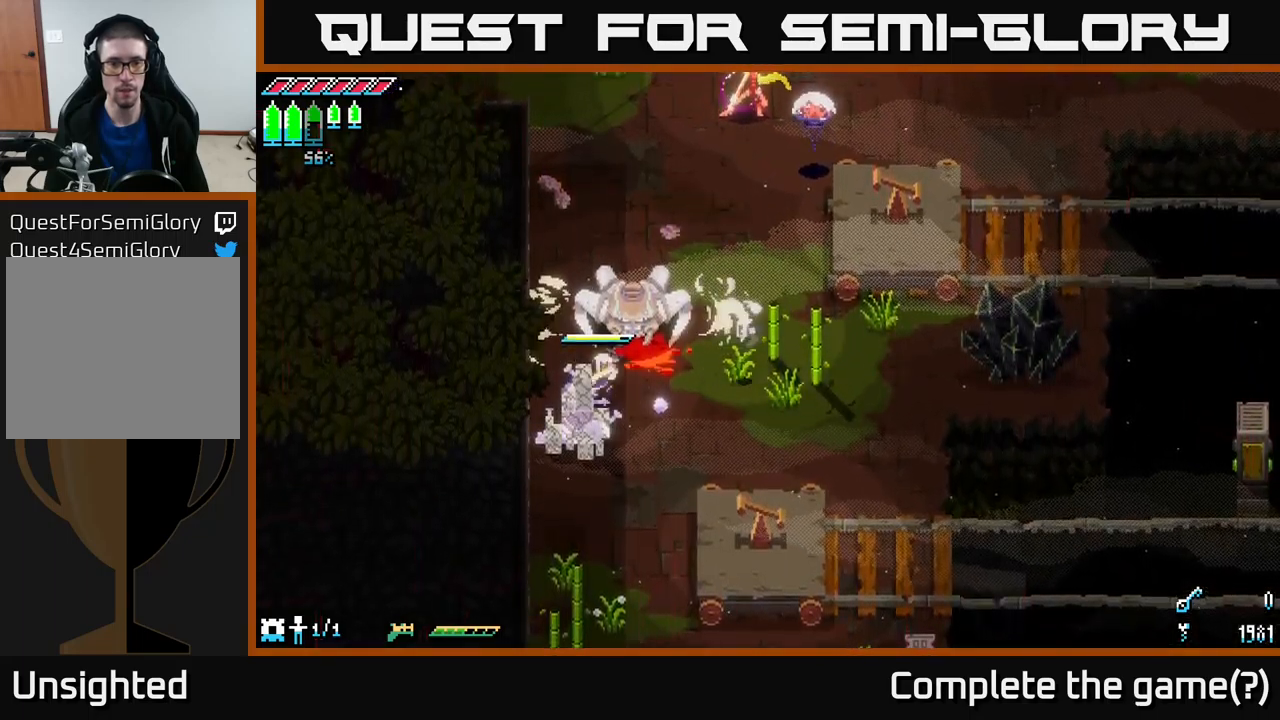
{"buttons": [], "left_stick": "center", "right_stick": "center", "events": [[167, "left_stick", "right"], [317, "left_stick", "down-right"], [484, "left_stick", "center"]]}
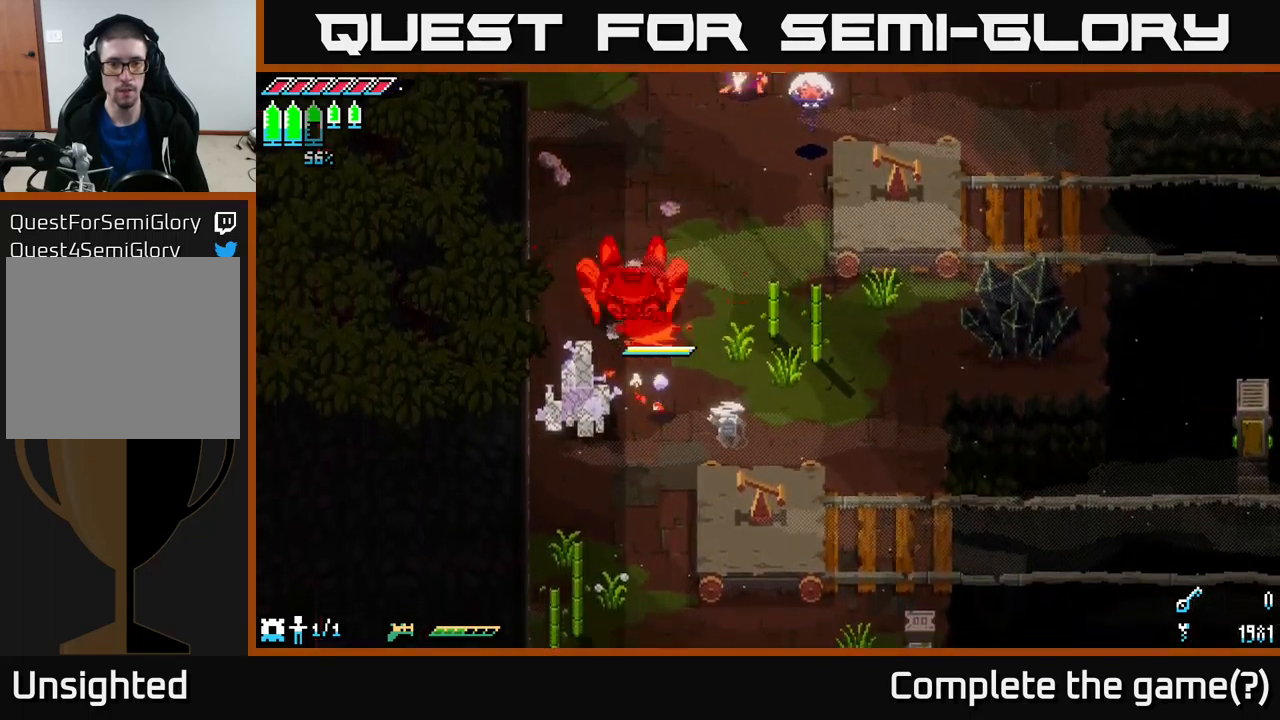
{"buttons": [], "left_stick": "up-right", "right_stick": "center", "events": [[234, "left_stick", "up"], [300, "B", "down"], [317, "left_stick", "up-right"], [400, "B", "up"]]}
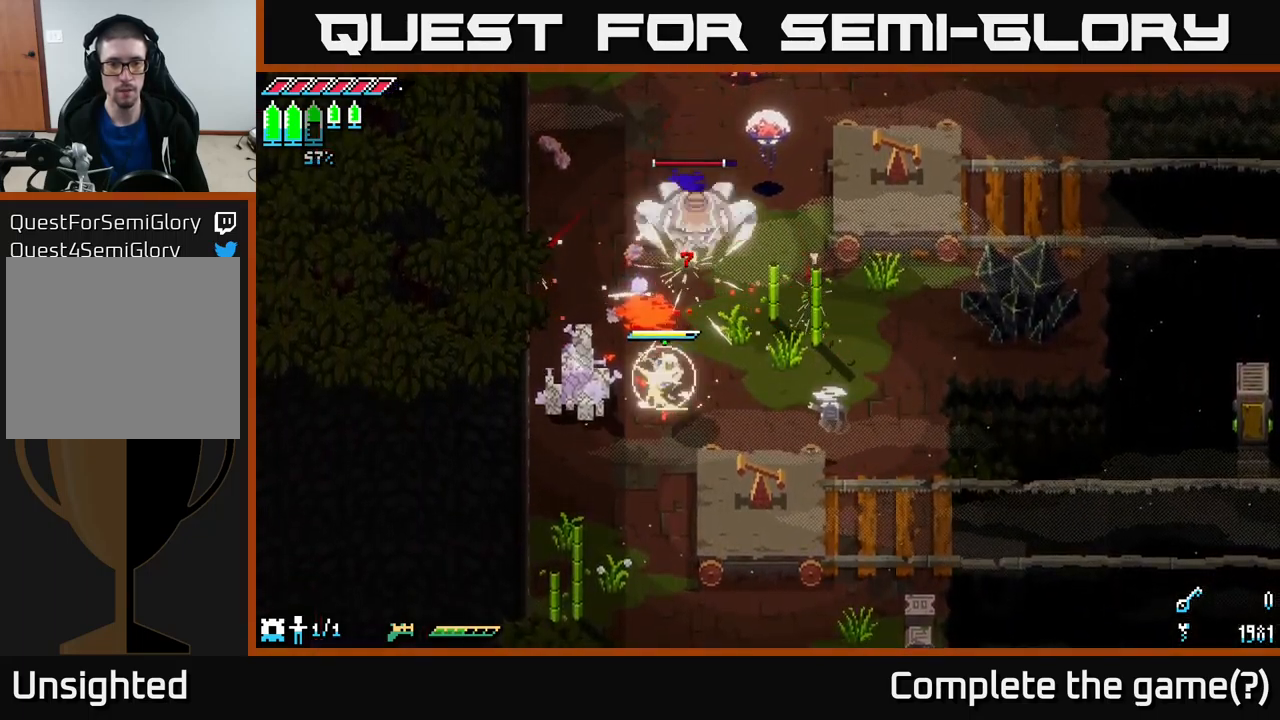
{"buttons": [], "left_stick": "up", "right_stick": "center", "events": [[167, "left_stick", "center"], [500, "left_stick", "up"]]}
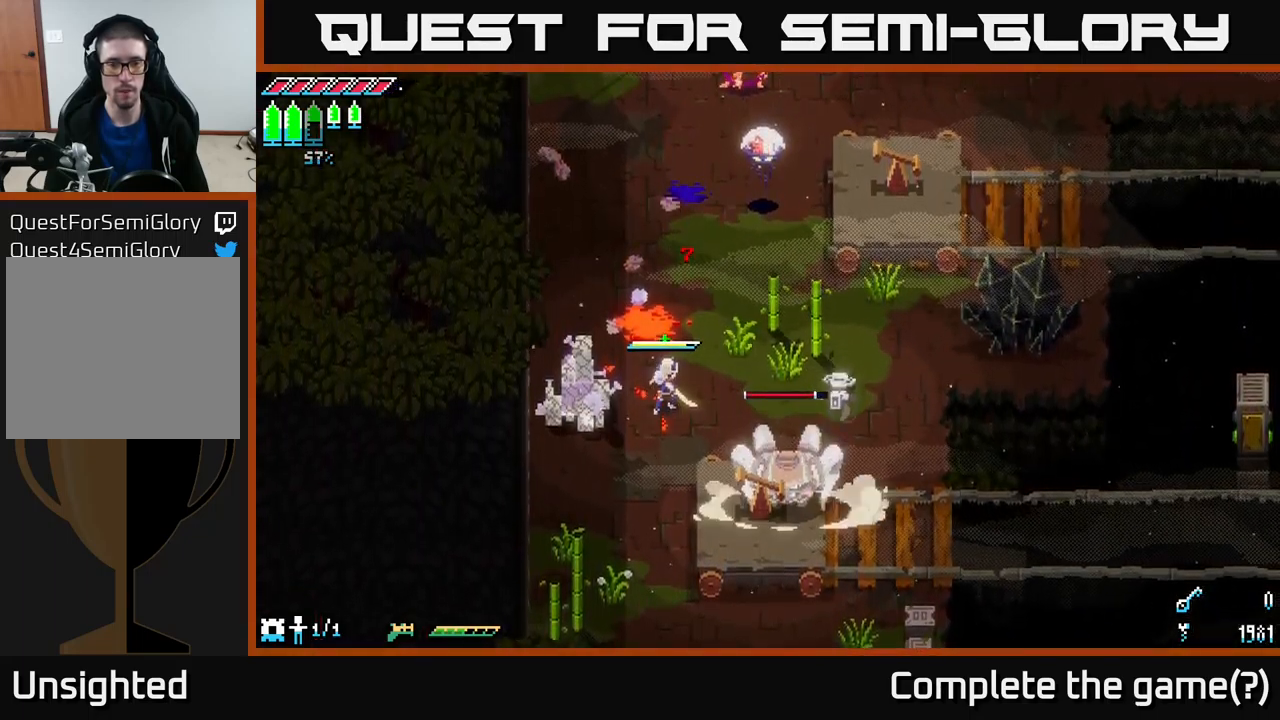
{"buttons": [], "left_stick": "up", "right_stick": "center", "events": []}
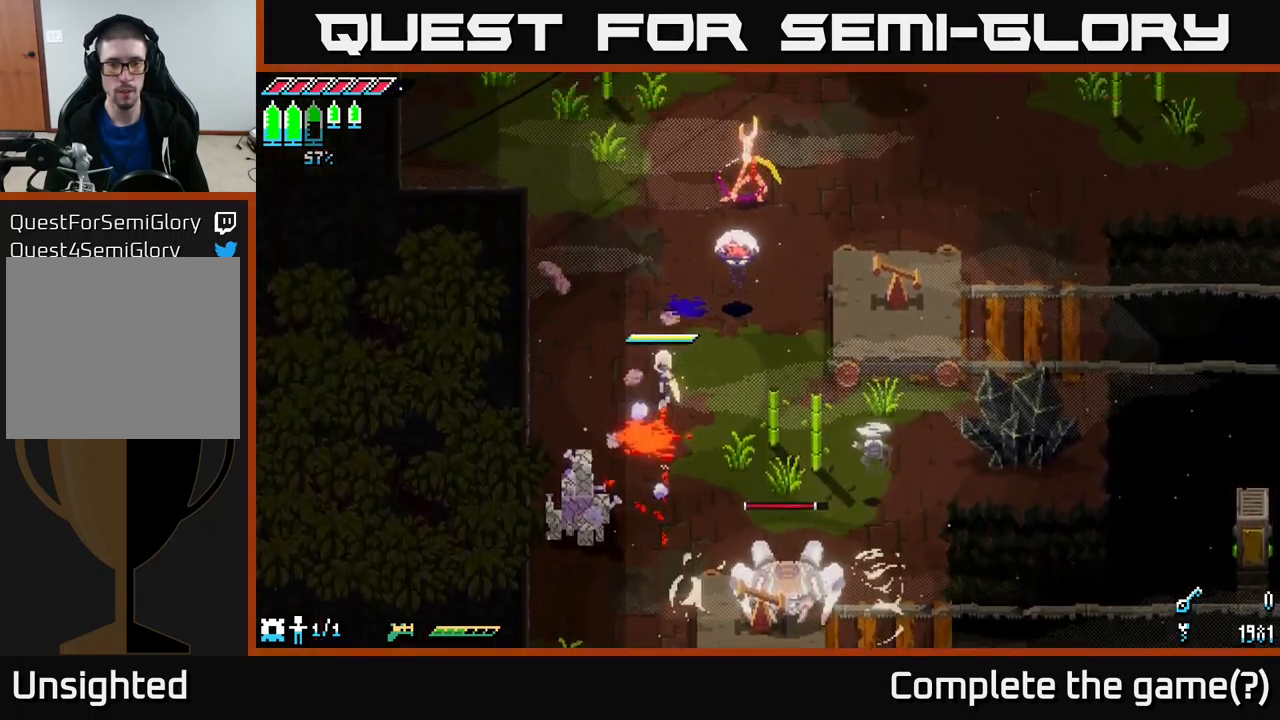
{"buttons": [], "left_stick": "up-right", "right_stick": "center", "events": [[50, "left_stick", "up-right"], [234, "R2", "down"], [334, "R2", "up"]]}
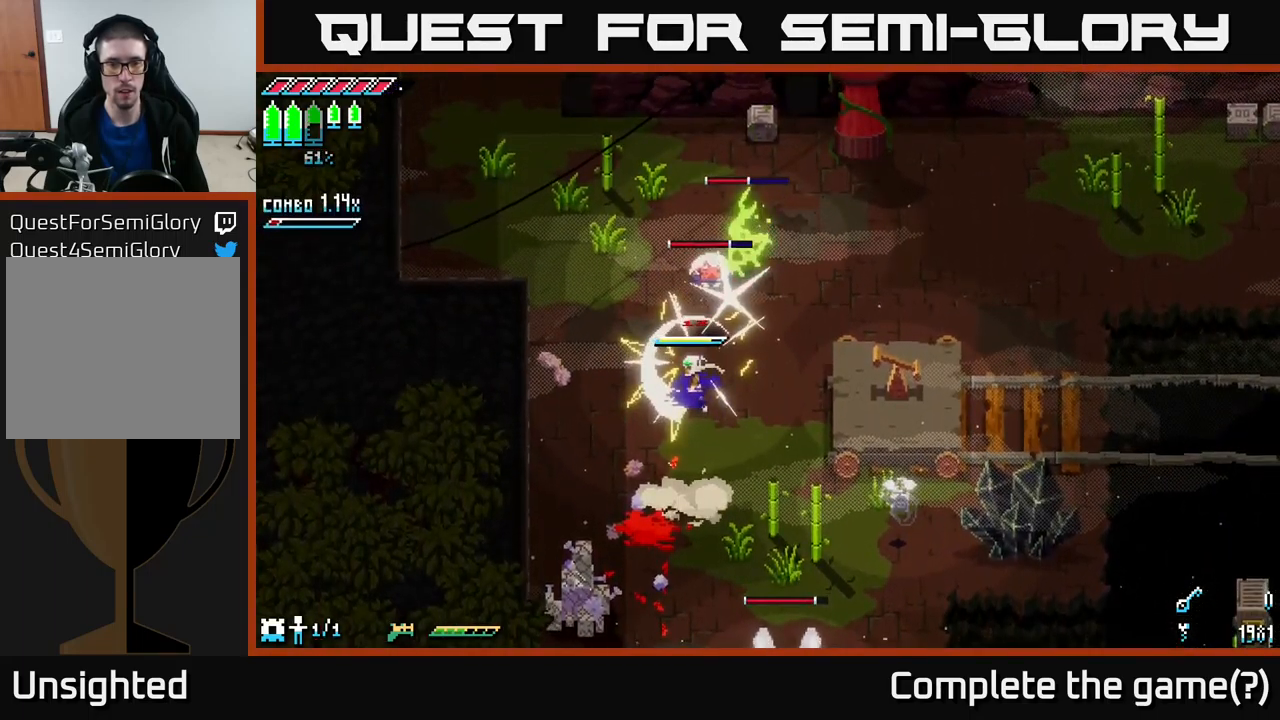
{"buttons": [], "left_stick": "up", "right_stick": "center", "events": [[167, "R2", "down"], [234, "left_stick", "up"], [300, "R2", "up"]]}
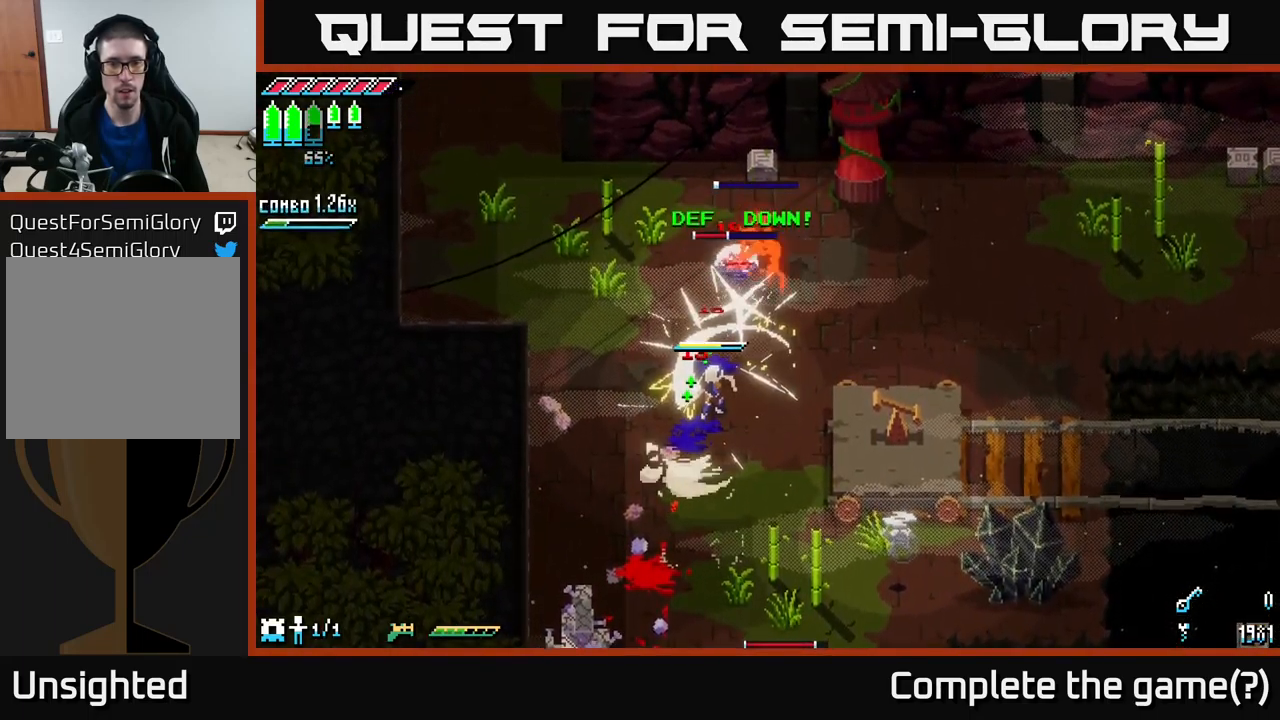
{"buttons": [], "left_stick": "up", "right_stick": "up-right", "events": [[117, "left_stick", "up-right"], [150, "right_stick", "up-right"], [334, "R2", "down"], [350, "left_stick", "up"], [484, "R2", "up"]]}
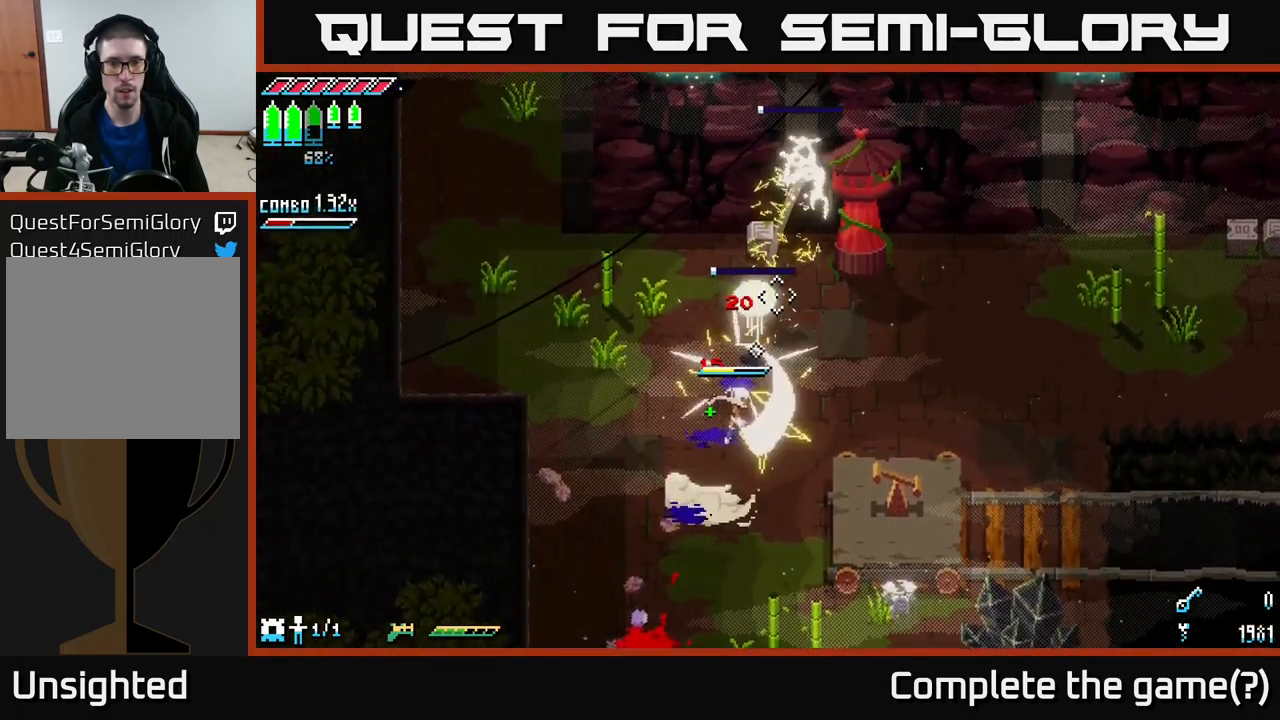
{"buttons": [], "left_stick": "down-left", "right_stick": "up-right", "events": [[167, "left_stick", "left"], [301, "L2", "down"], [301, "left_stick", "down-left"], [401, "L2", "up"]]}
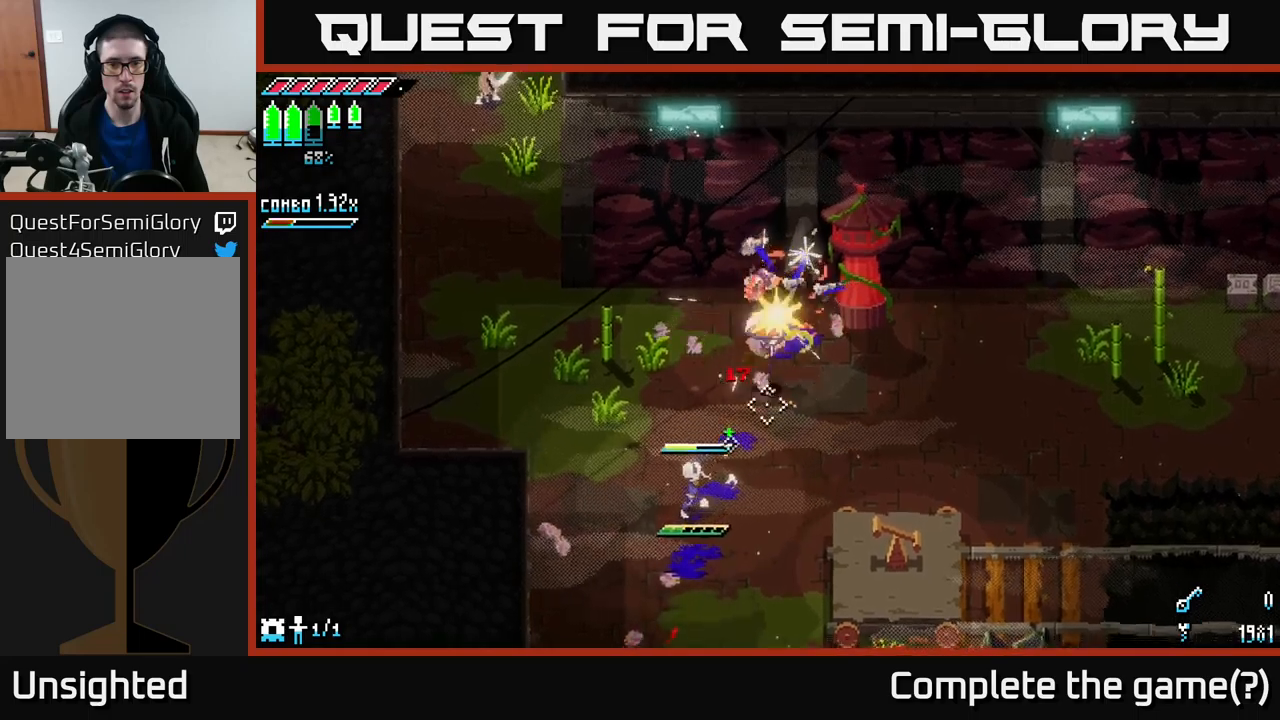
{"buttons": [], "left_stick": "up-left", "right_stick": "down-right", "events": [[50, "right_stick", "down-right"], [100, "right_stick", "down"], [316, "right_stick", "down-right"], [350, "left_stick", "up-left"]]}
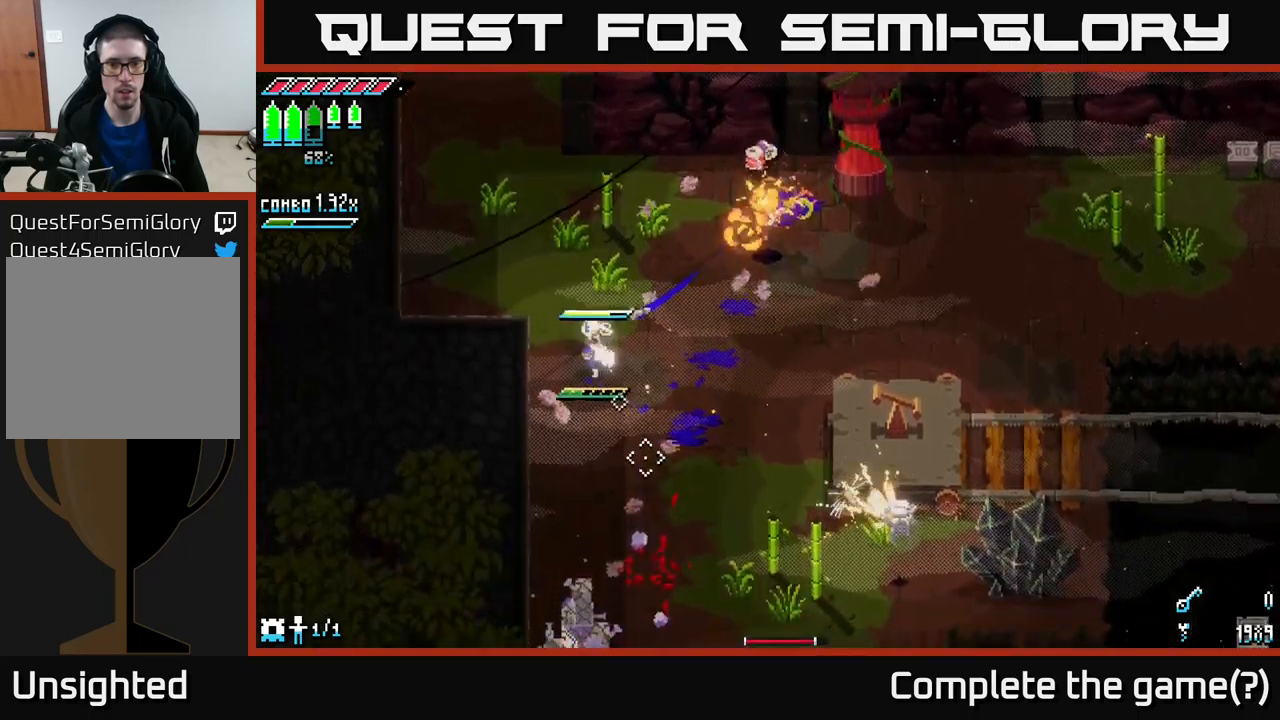
{"buttons": [], "left_stick": "down", "right_stick": "down-right", "events": [[33, "left_stick", "left"], [116, "L2", "down"], [233, "L2", "up"], [250, "left_stick", "down"], [350, "L2", "down"], [450, "L2", "up"]]}
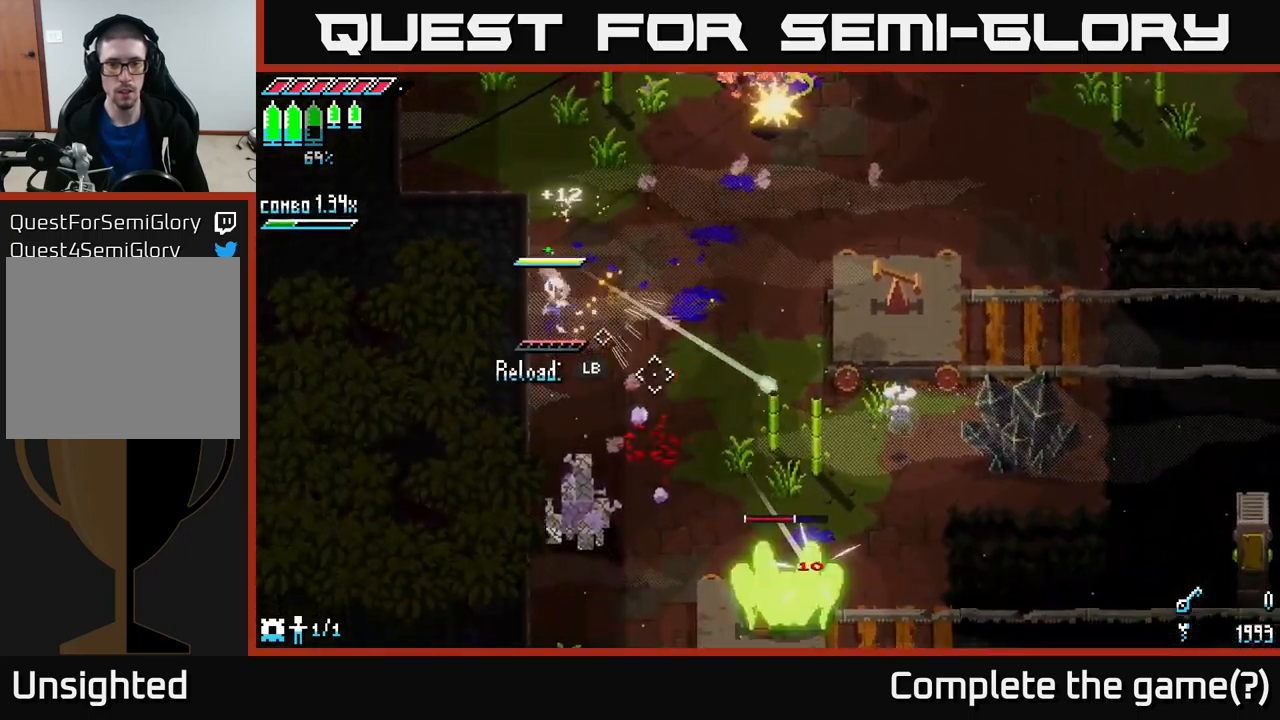
{"buttons": [], "left_stick": "down-right", "right_stick": "center", "events": [[50, "L2", "down"], [83, "left_stick", "down-right"], [150, "L2", "up"], [216, "L2", "down"], [316, "L2", "up"], [500, "right_stick", "center"]]}
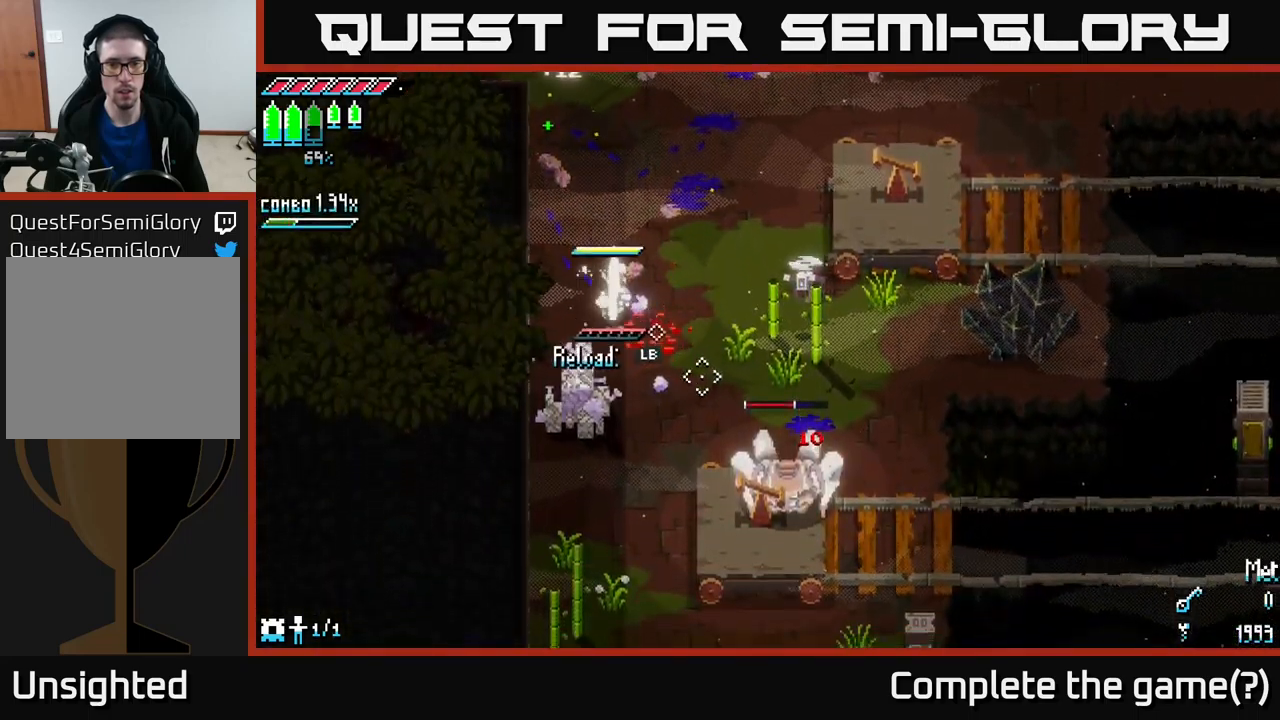
{"buttons": ["R2"], "left_stick": "right", "right_stick": "center", "events": [[50, "left_stick", "right"], [450, "R2", "down"]]}
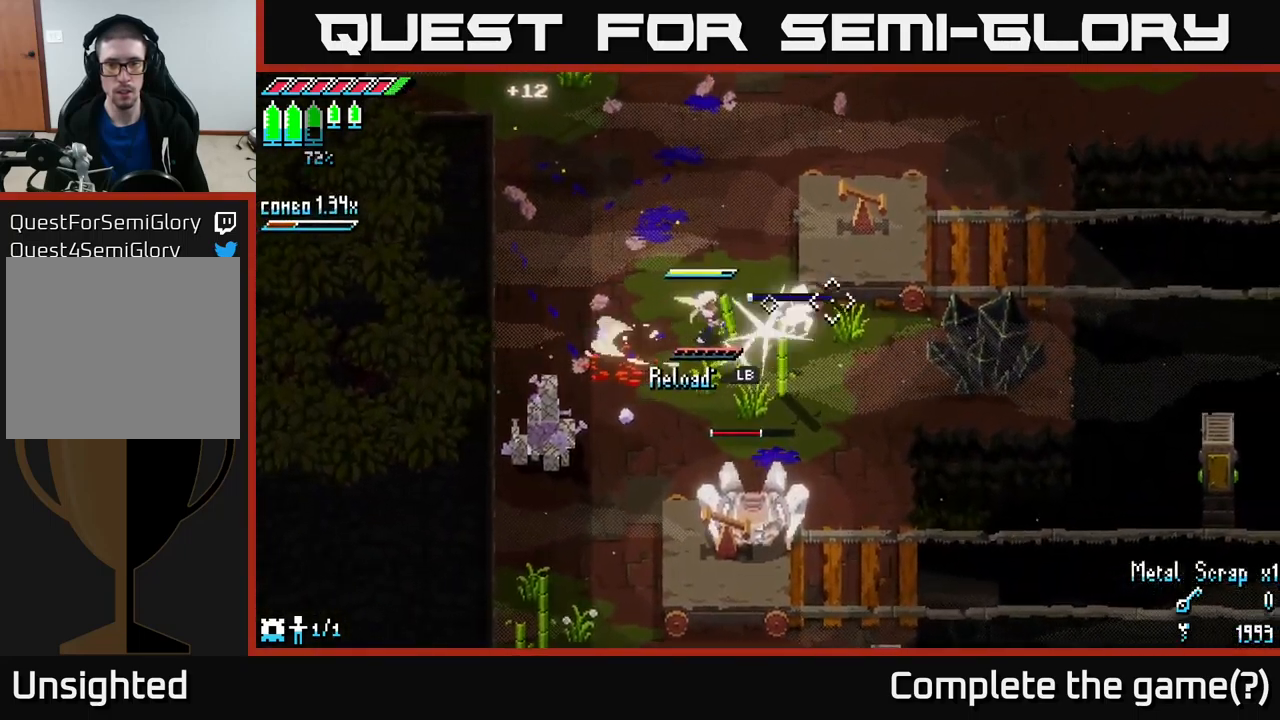
{"buttons": [], "left_stick": "down", "right_stick": "down", "events": [[50, "R2", "up"], [116, "left_stick", "center"], [400, "left_stick", "down"], [416, "right_stick", "down"]]}
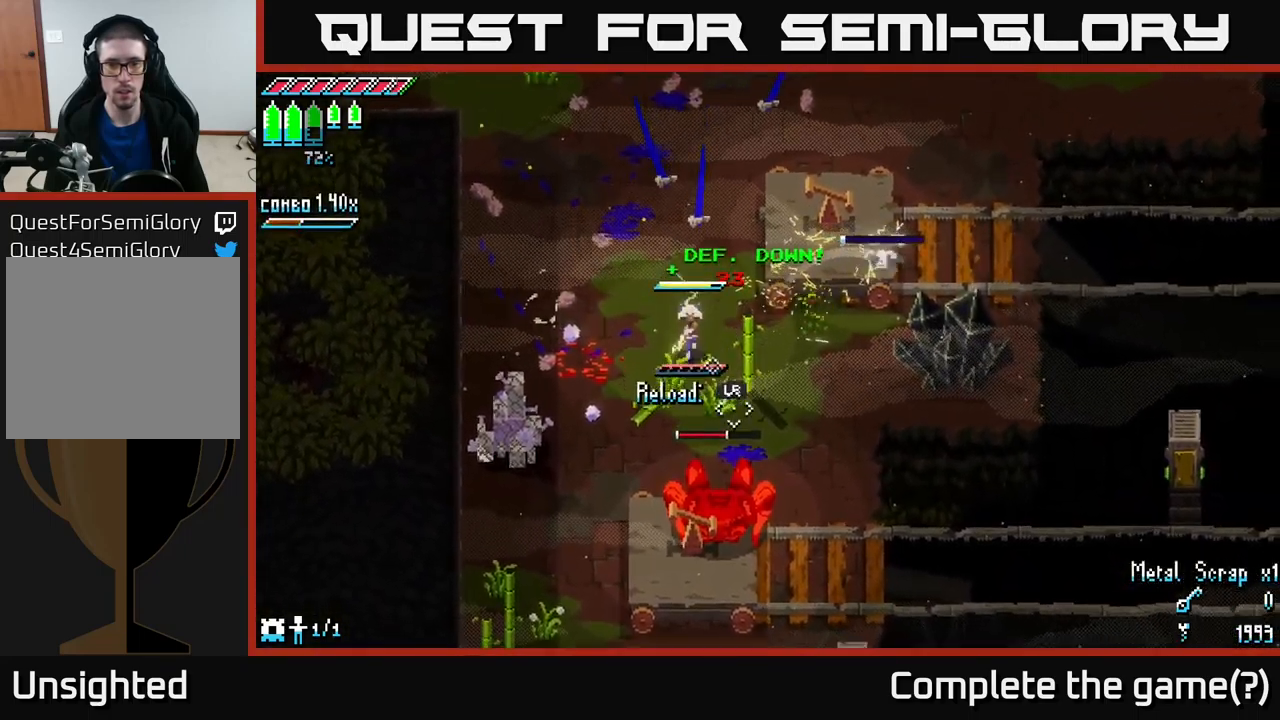
{"buttons": [], "left_stick": "up-left", "right_stick": "center", "events": [[233, "left_stick", "left"], [266, "right_stick", "center"], [316, "left_stick", "up-left"]]}
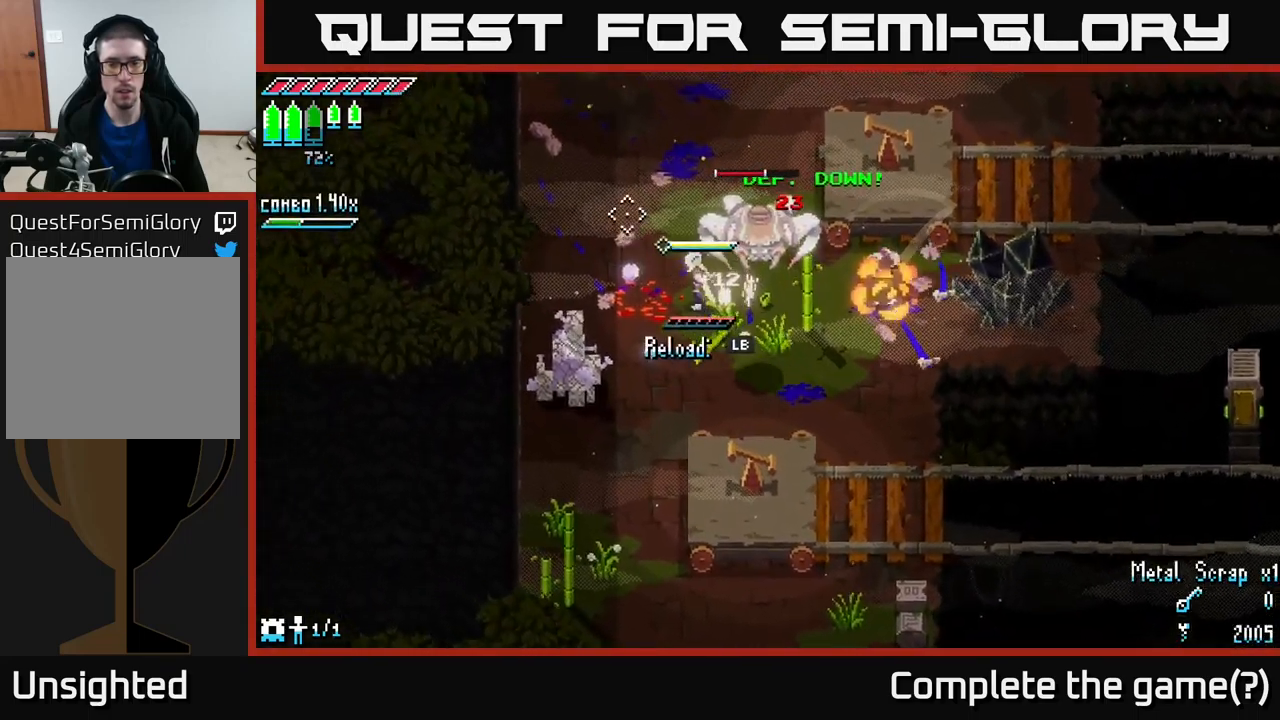
{"buttons": [], "left_stick": "center", "right_stick": "center", "events": [[100, "left_stick", "right"], [116, "B", "down"], [233, "B", "up"], [233, "left_stick", "center"]]}
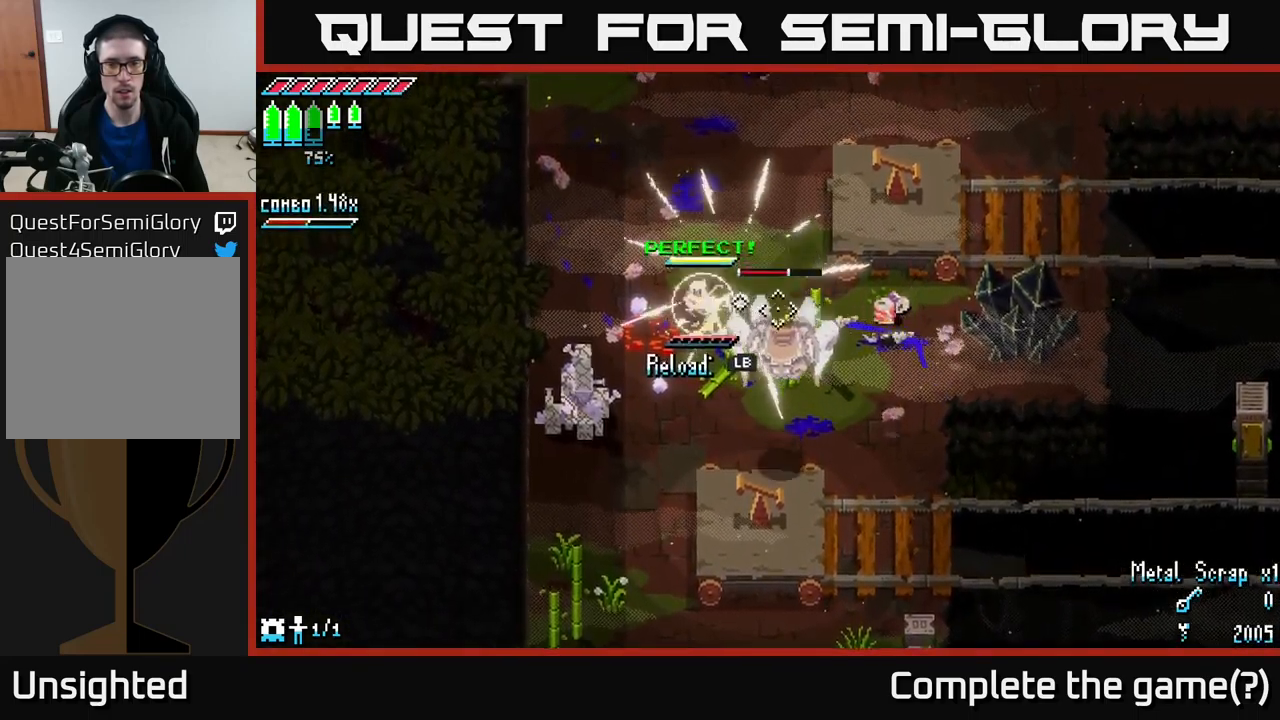
{"buttons": ["X"], "left_stick": "down-right", "right_stick": "center", "events": [[50, "X", "down"], [50, "left_stick", "down-right"], [300, "A", "down"], [466, "A", "up"]]}
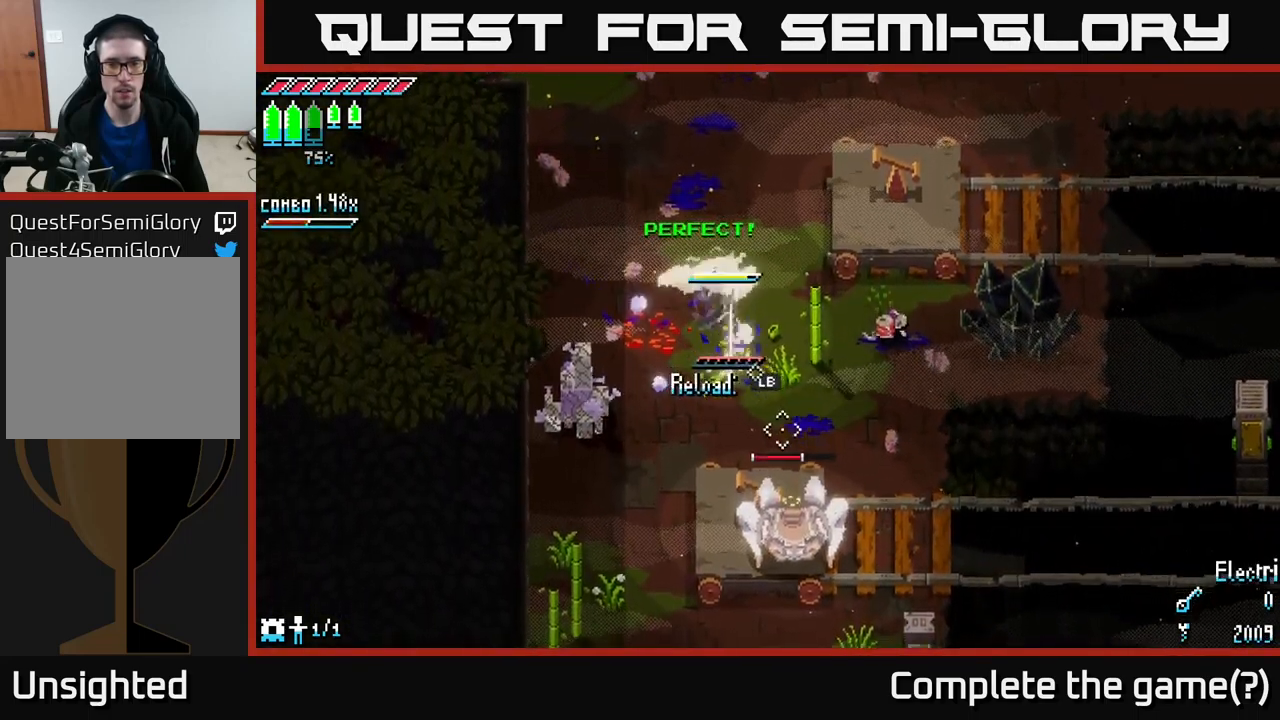
{"buttons": [], "left_stick": "center", "right_stick": "center", "events": [[116, "left_stick", "down"], [166, "R2", "down"], [300, "R2", "up"], [366, "X", "up"], [416, "left_stick", "center"]]}
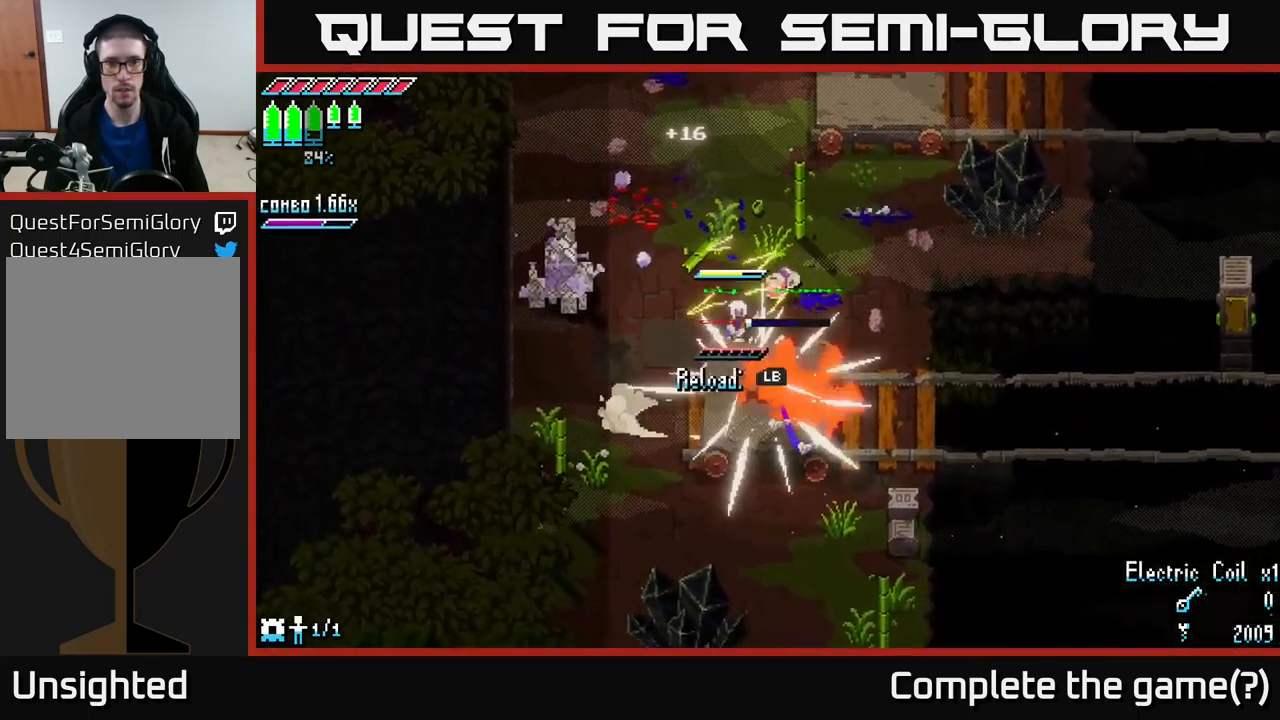
{"buttons": [], "left_stick": "up", "right_stick": "center", "events": [[350, "left_stick", "up"]]}
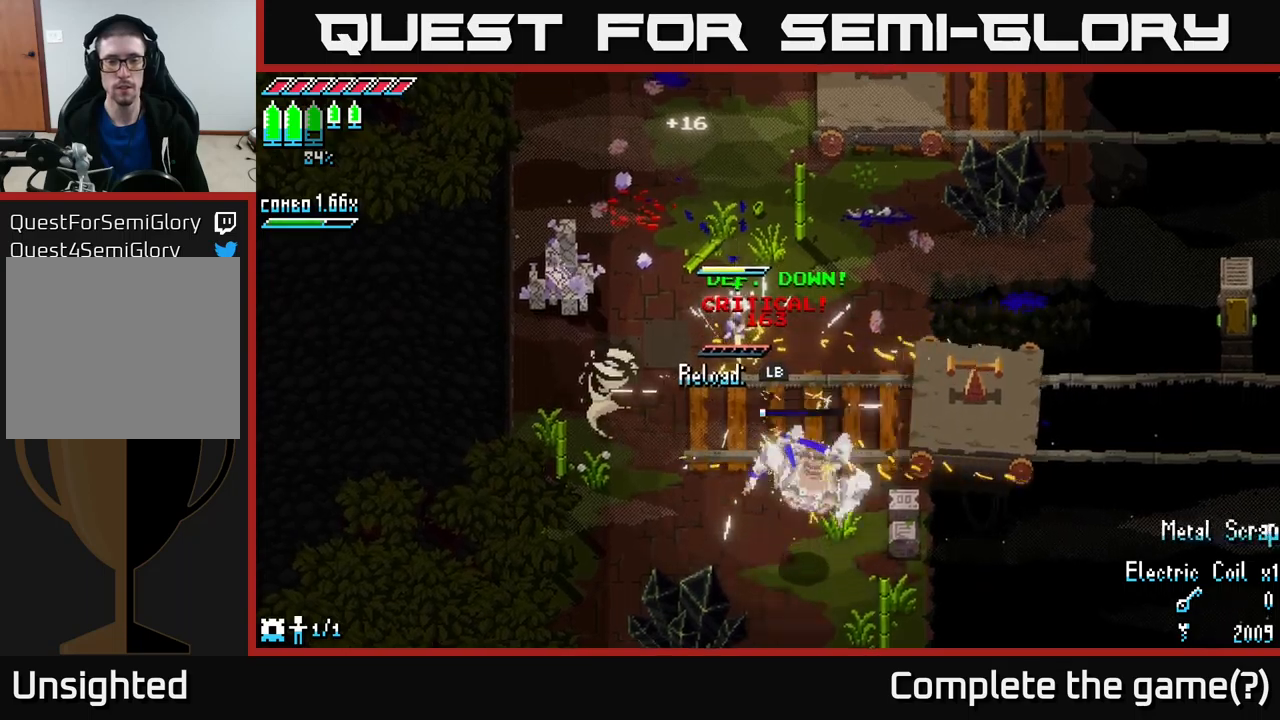
{"buttons": [], "left_stick": "up", "right_stick": "center", "events": [[150, "L1", "down"], [283, "L1", "up"]]}
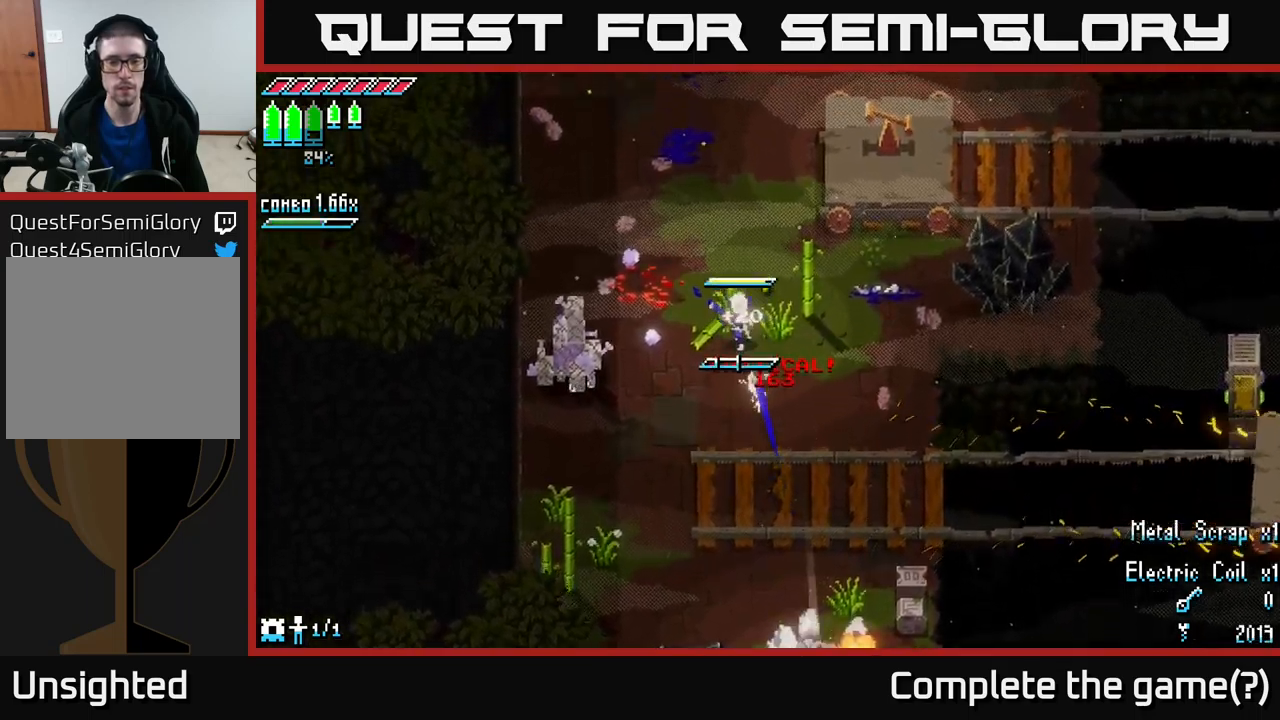
{"buttons": [], "left_stick": "down-left", "right_stick": "center", "events": [[183, "L1", "down"], [317, "L1", "up"], [333, "left_stick", "up-left"], [450, "left_stick", "down-left"]]}
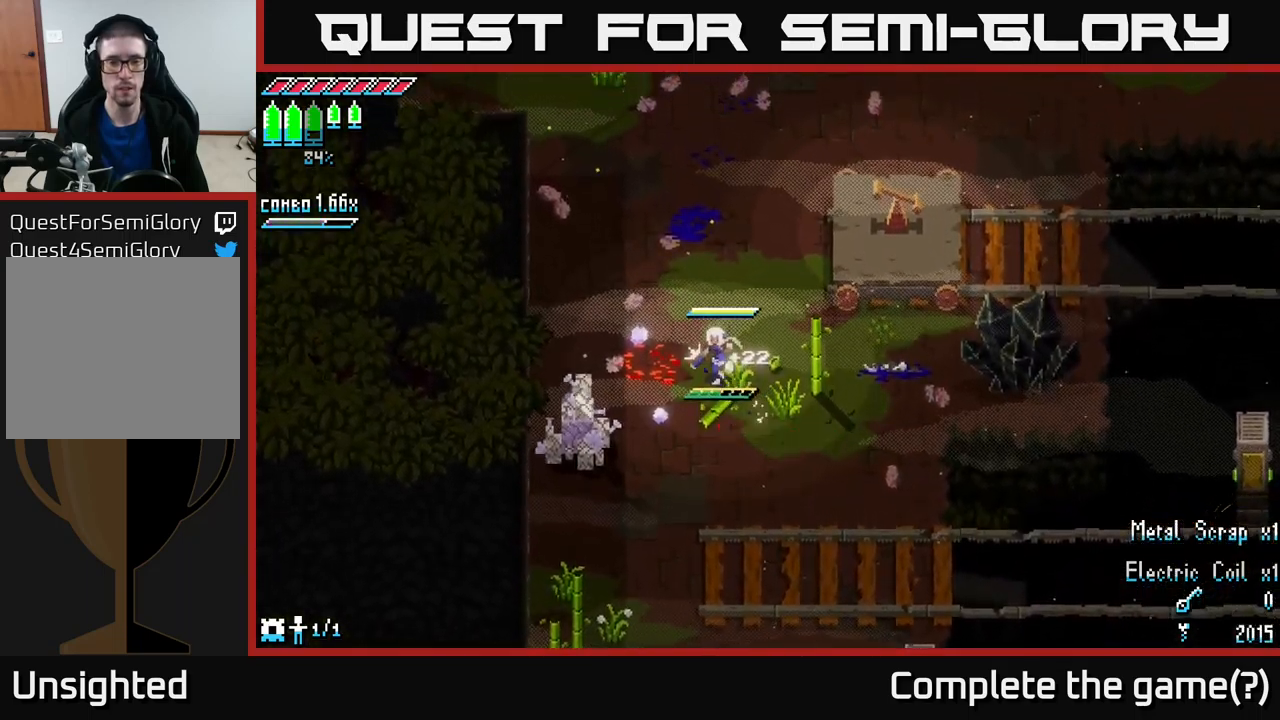
{"buttons": [], "left_stick": "down-left", "right_stick": "center", "events": [[333, "R2", "down"], [450, "R2", "up"]]}
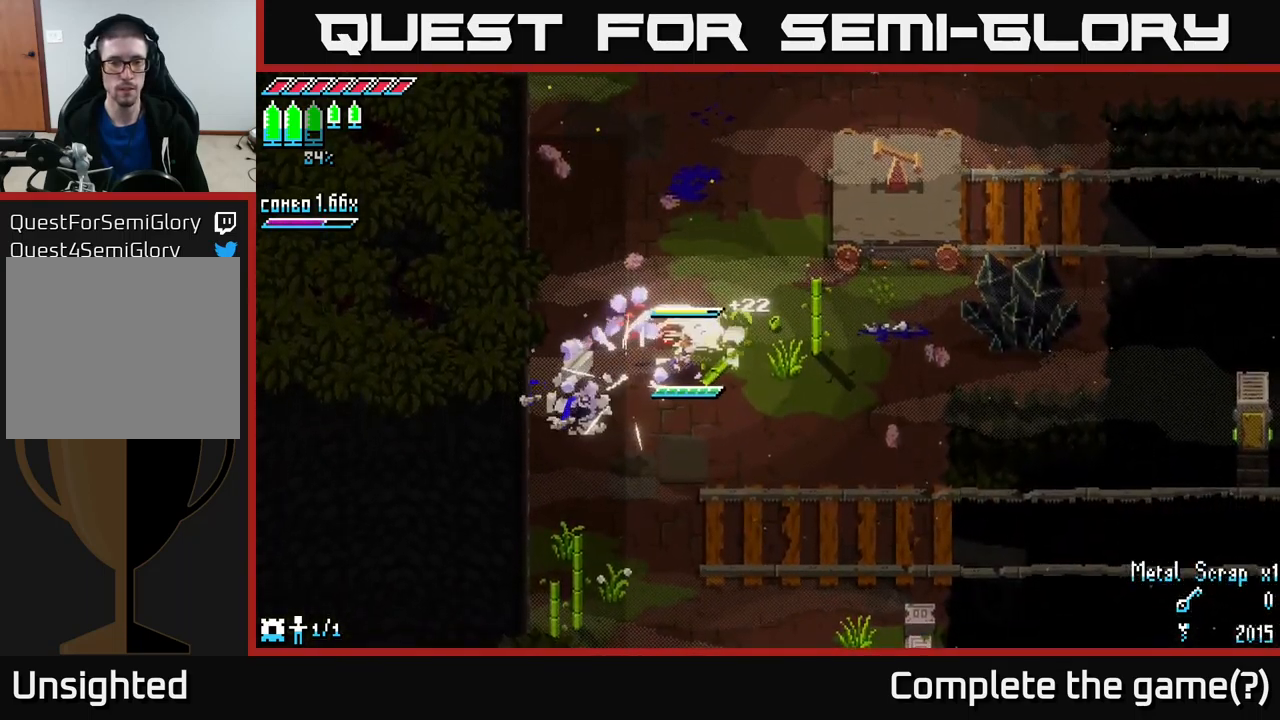
{"buttons": ["X"], "left_stick": "down", "right_stick": "center", "events": [[167, "left_stick", "down"], [433, "X", "down"]]}